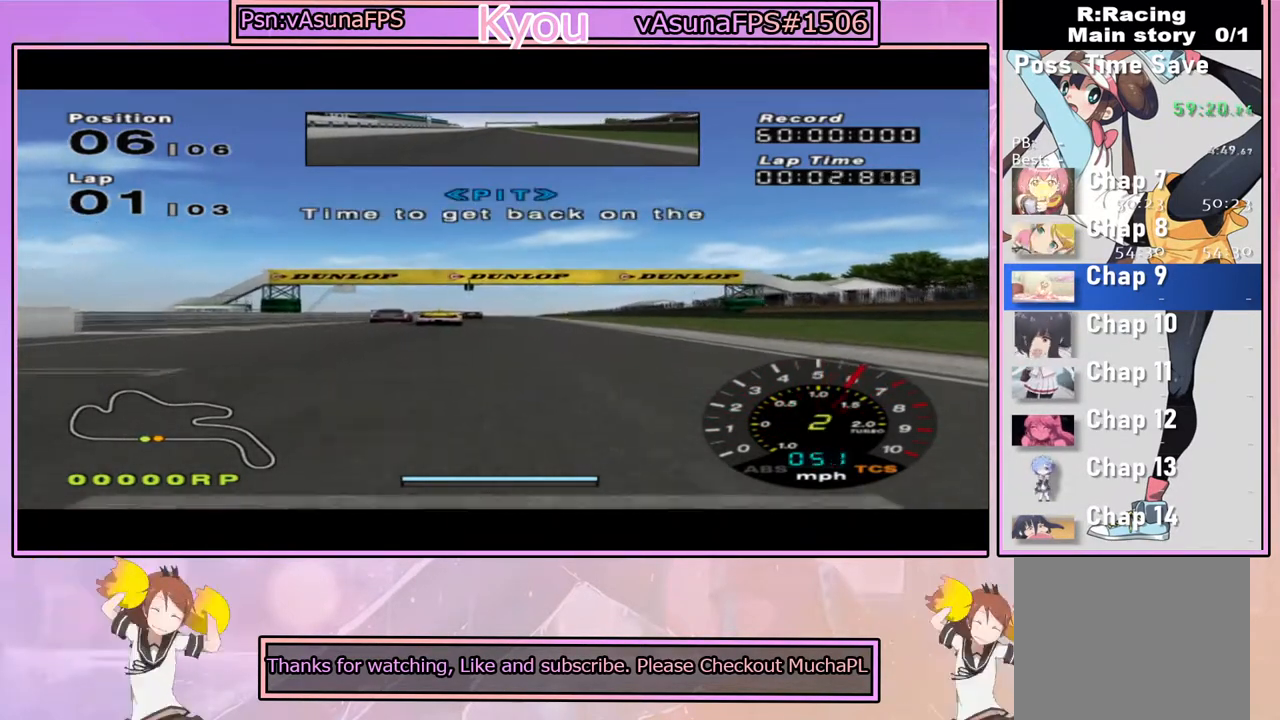
Gameplay with a controller (PlayStation layout); each line is a JSON object with the inputs held at the frame after it (dt_ms = milliseconds from this image to that frame). "events" lists button and stick changes between this image and that frame as [ms after this image, input, new state], when the widget could be followed in between.
{"dt_ms": 500, "buttons": ["CROSS"], "left_stick": "center", "right_stick": "center", "events": []}
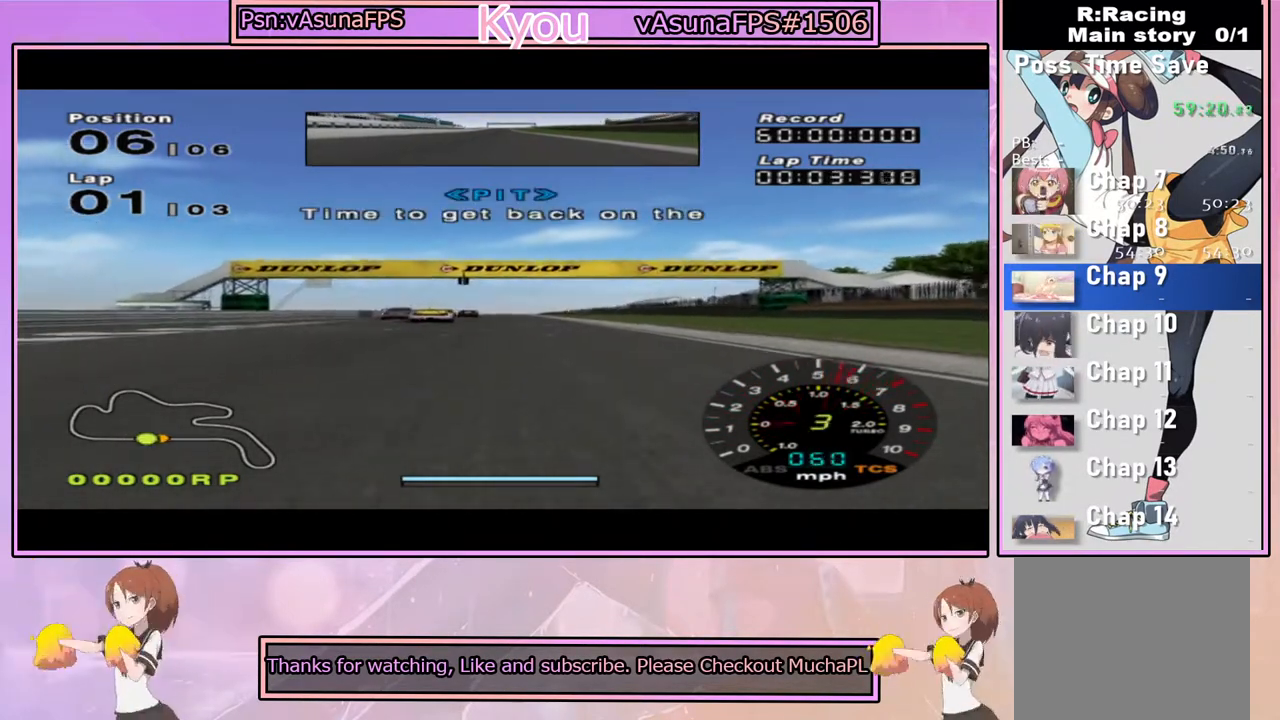
{"dt_ms": 500, "buttons": ["CROSS"], "left_stick": "center", "right_stick": "center", "events": []}
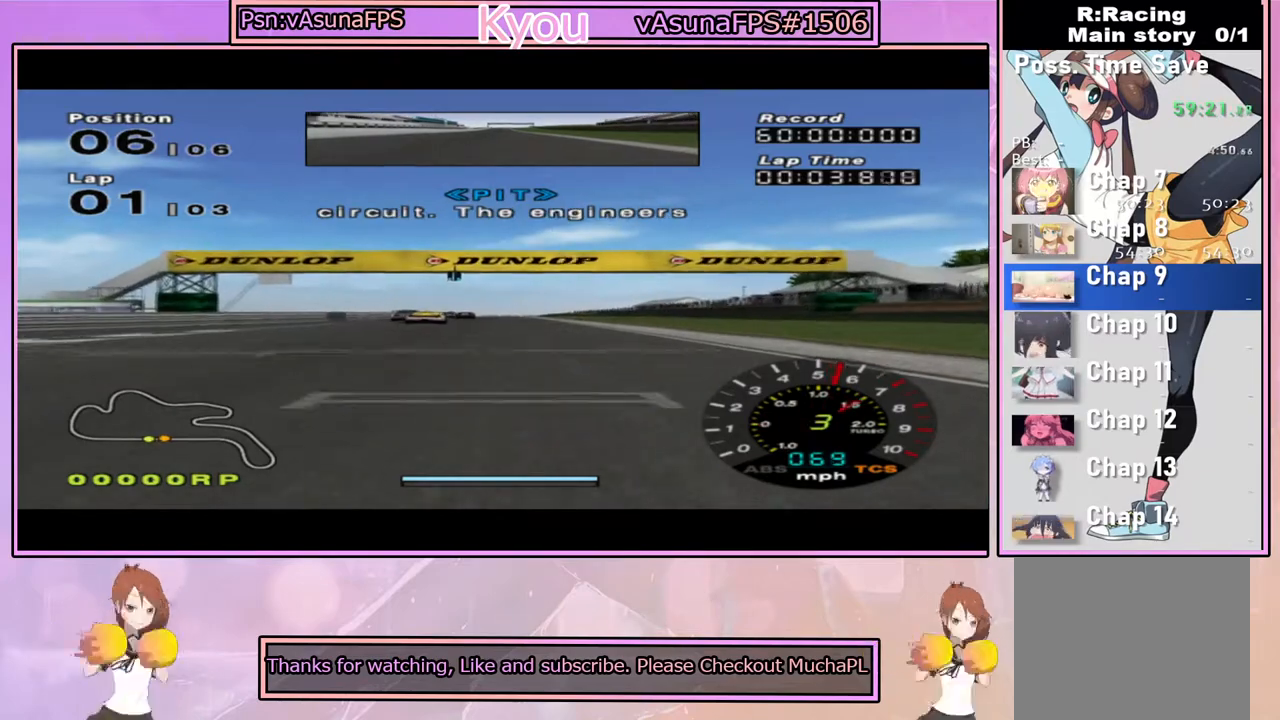
{"dt_ms": 500, "buttons": ["CROSS"], "left_stick": "center", "right_stick": "center", "events": []}
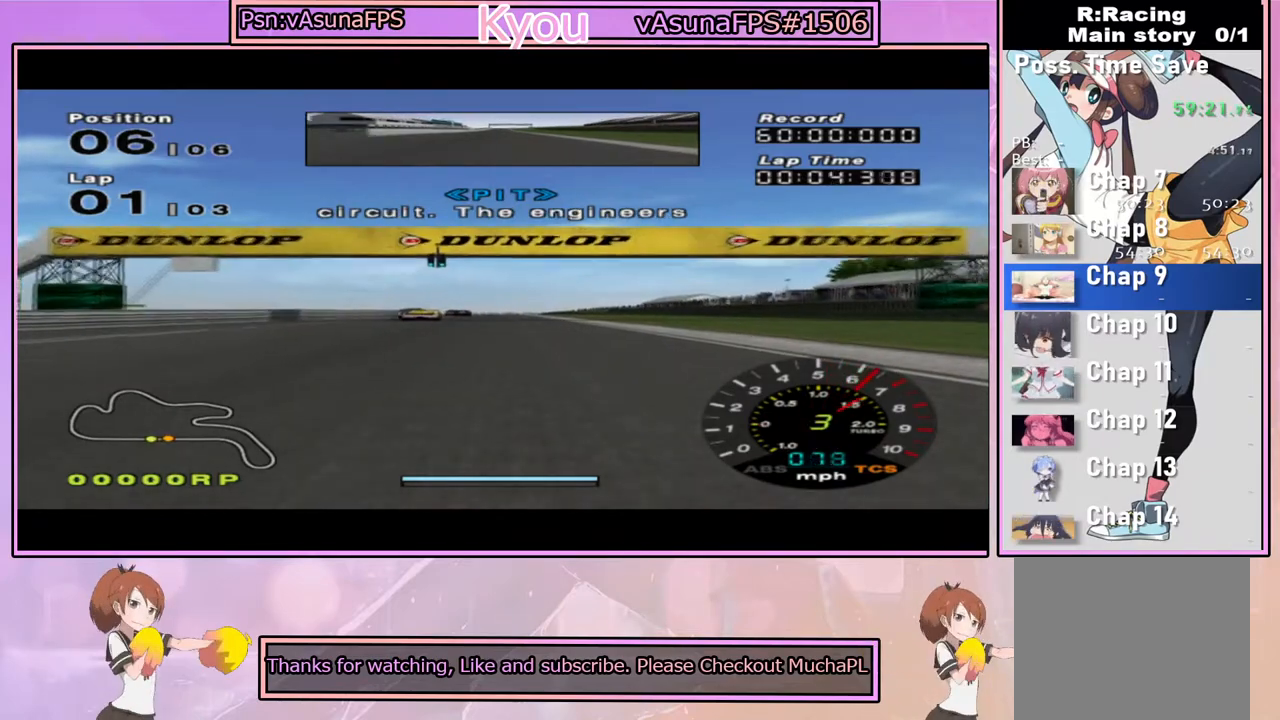
{"dt_ms": 500, "buttons": ["CROSS"], "left_stick": "center", "right_stick": "center", "events": []}
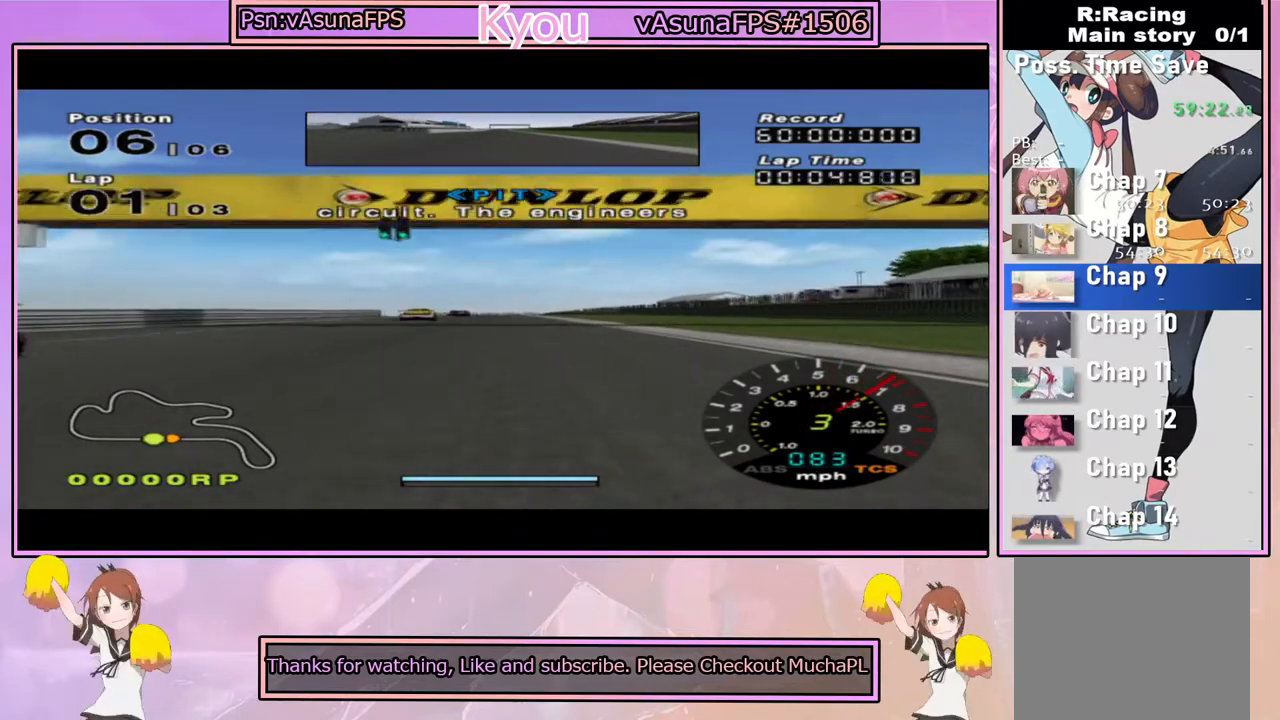
{"dt_ms": 500, "buttons": ["CROSS"], "left_stick": "center", "right_stick": "center", "events": [[117, "left_stick", "left"], [267, "left_stick", "center"]]}
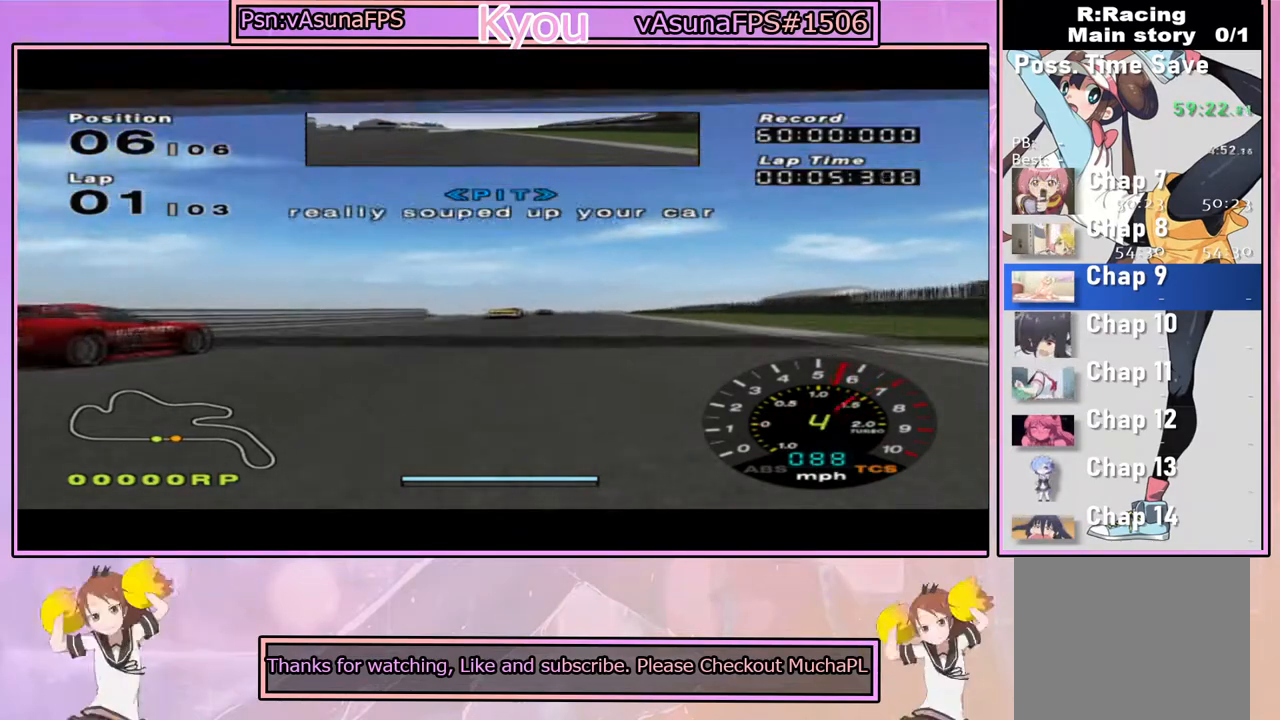
{"dt_ms": 500, "buttons": ["CROSS"], "left_stick": "center", "right_stick": "center", "events": [[83, "left_stick", "right"], [133, "left_stick", "center"], [400, "left_stick", "right"], [483, "left_stick", "center"]]}
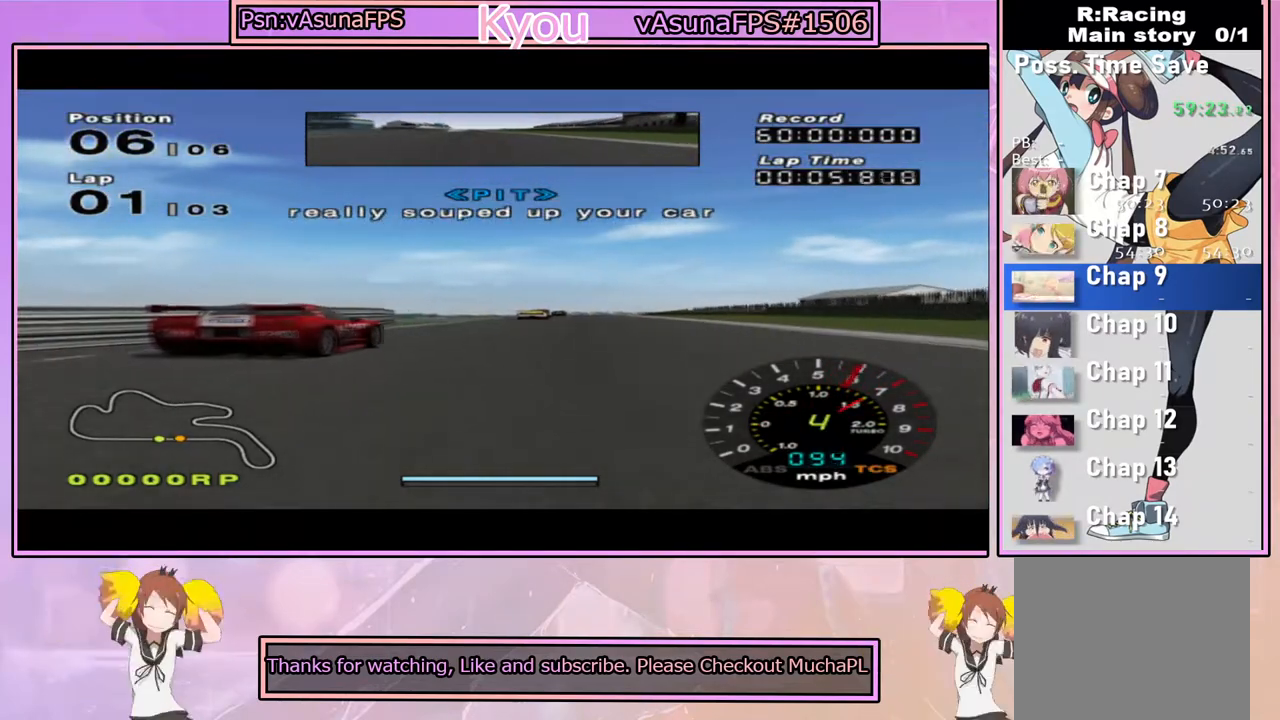
{"dt_ms": 500, "buttons": ["CROSS"], "left_stick": "center", "right_stick": "center", "events": []}
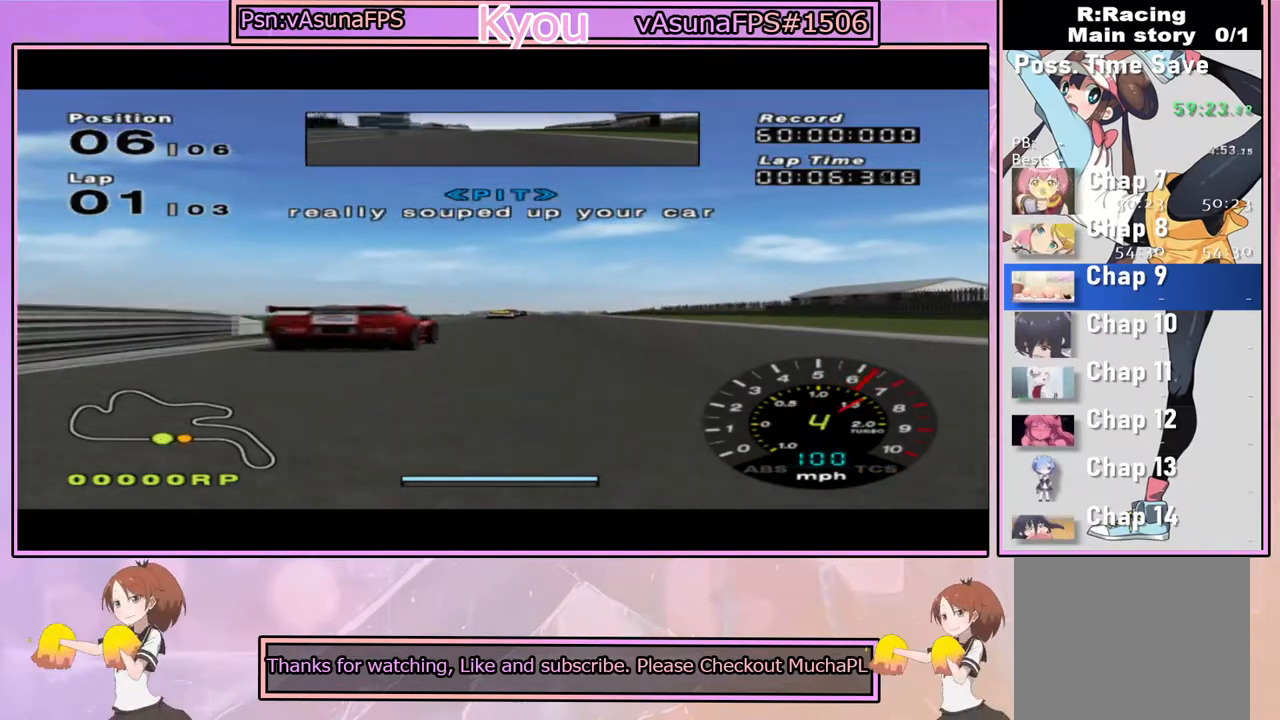
{"dt_ms": 1000, "buttons": ["CROSS"], "left_stick": "center", "right_stick": "center", "events": [[450, "left_stick", "right"], [500, "left_stick", "center"]]}
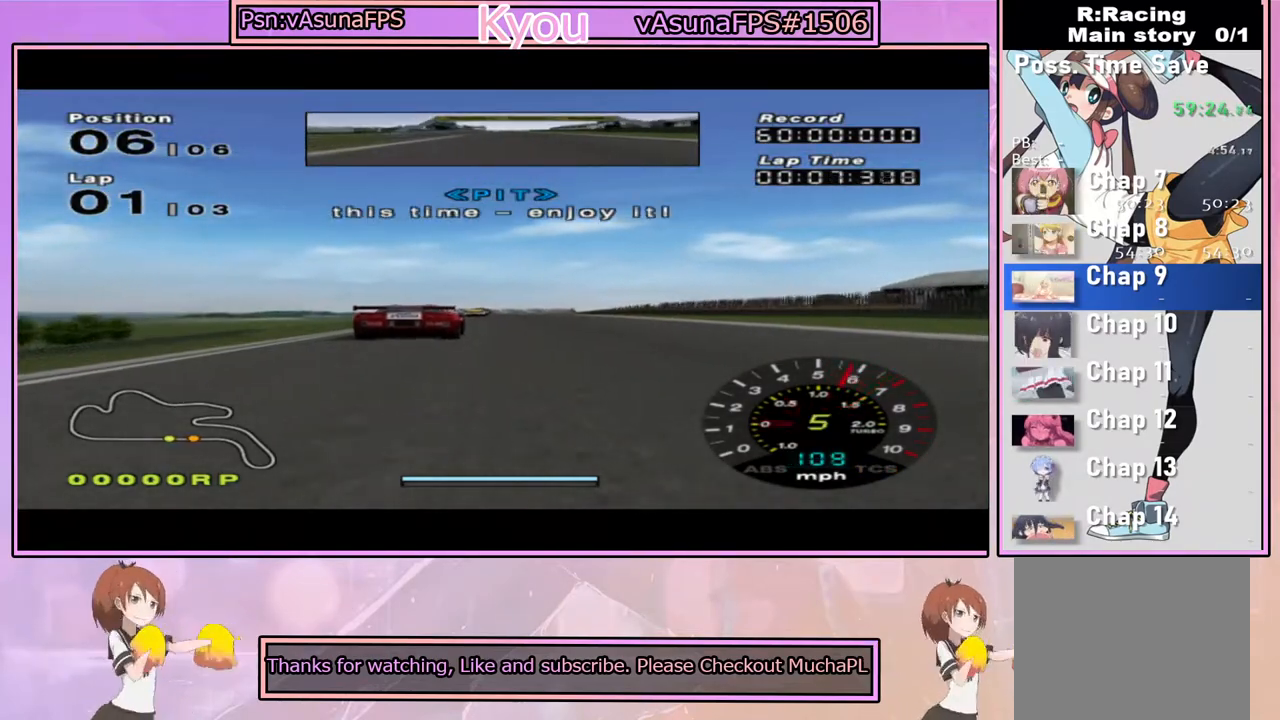
{"dt_ms": 500, "buttons": ["CROSS"], "left_stick": "center", "right_stick": "center", "events": []}
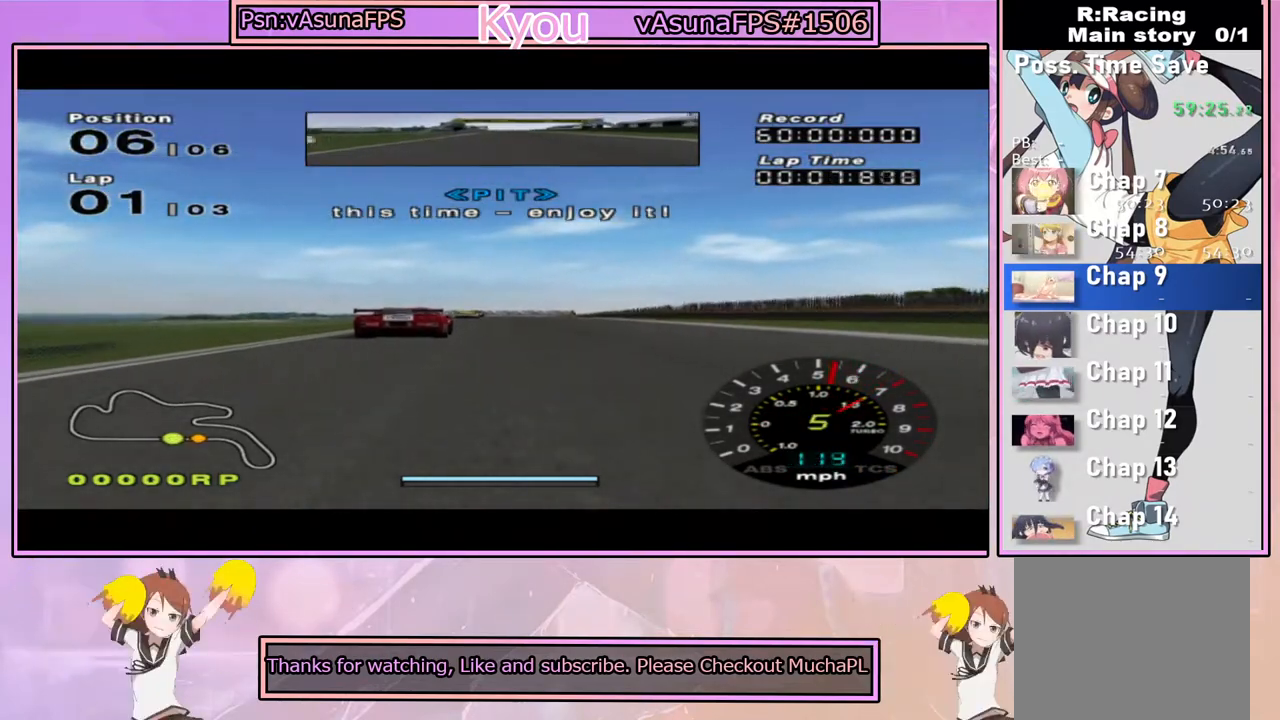
{"dt_ms": 500, "buttons": ["CROSS"], "left_stick": "center", "right_stick": "center", "events": []}
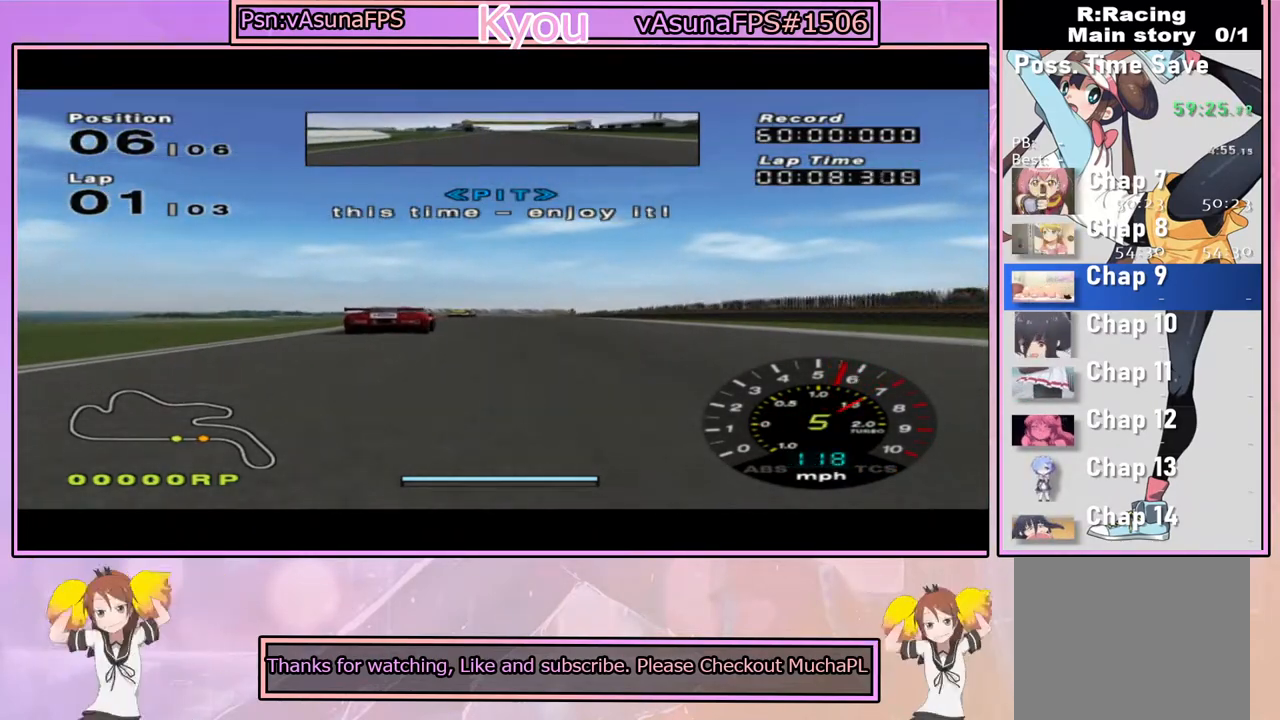
{"dt_ms": 1000, "buttons": ["CROSS"], "left_stick": "center", "right_stick": "center", "events": [[367, "left_stick", "left"], [517, "left_stick", "center"], [883, "left_stick", "right"], [967, "left_stick", "center"]]}
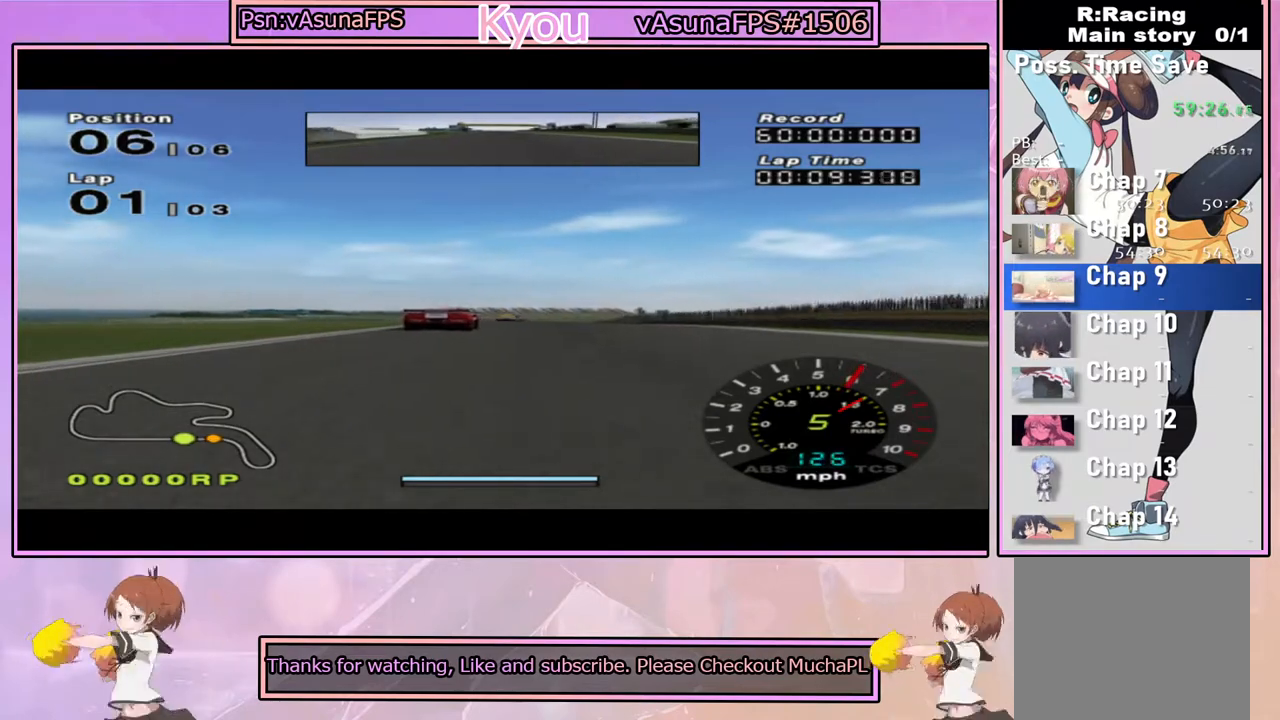
{"dt_ms": 500, "buttons": ["CROSS"], "left_stick": "center", "right_stick": "center", "events": []}
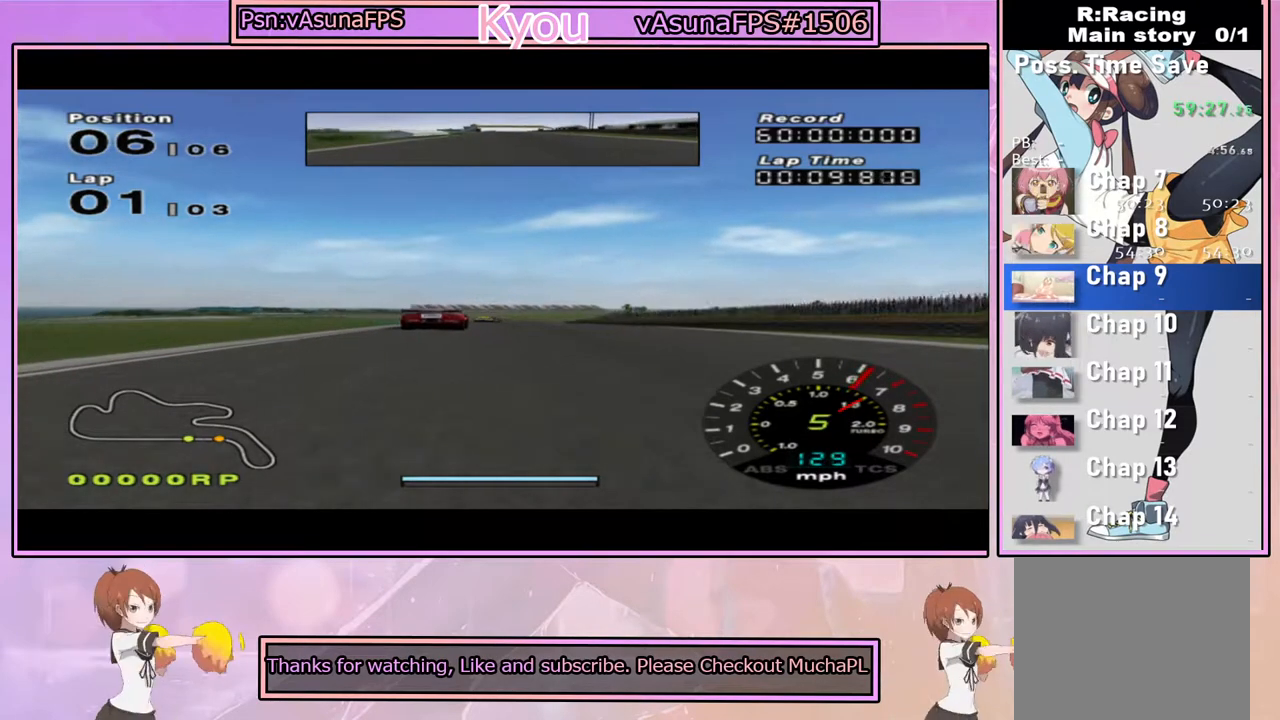
{"dt_ms": 500, "buttons": ["CROSS"], "left_stick": "center", "right_stick": "center", "events": []}
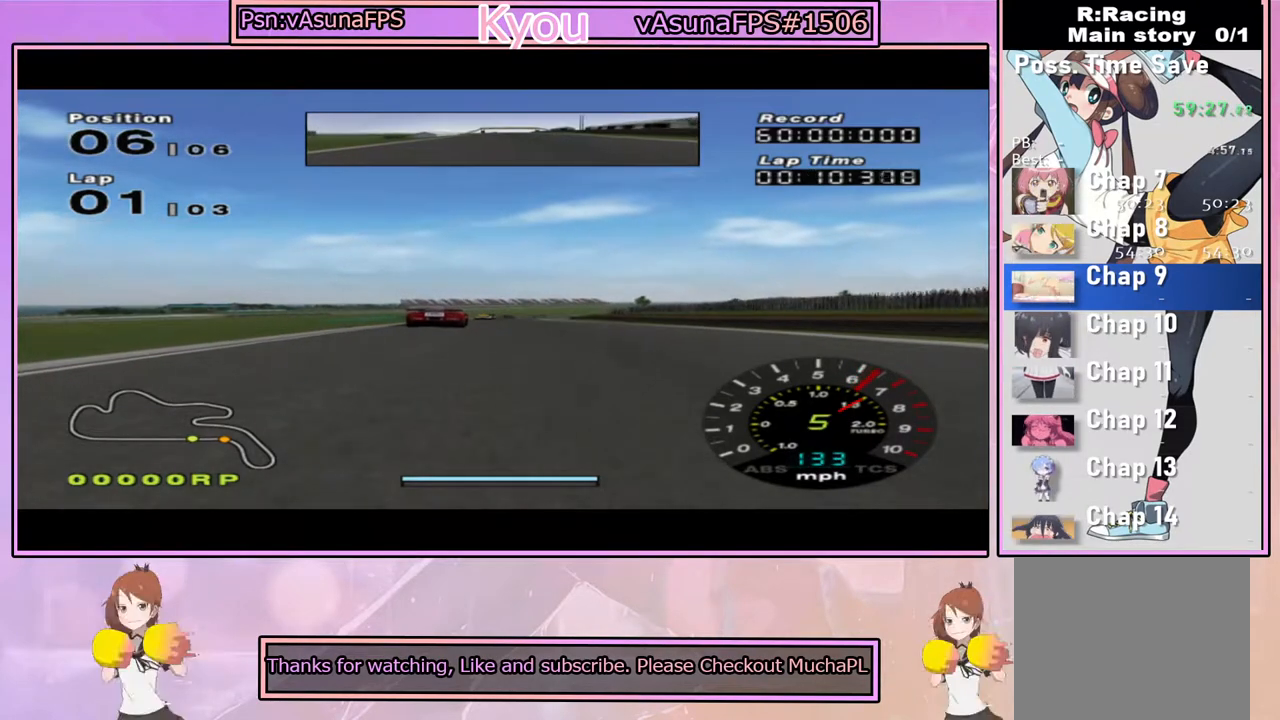
{"dt_ms": 500, "buttons": ["CROSS"], "left_stick": "center", "right_stick": "center", "events": []}
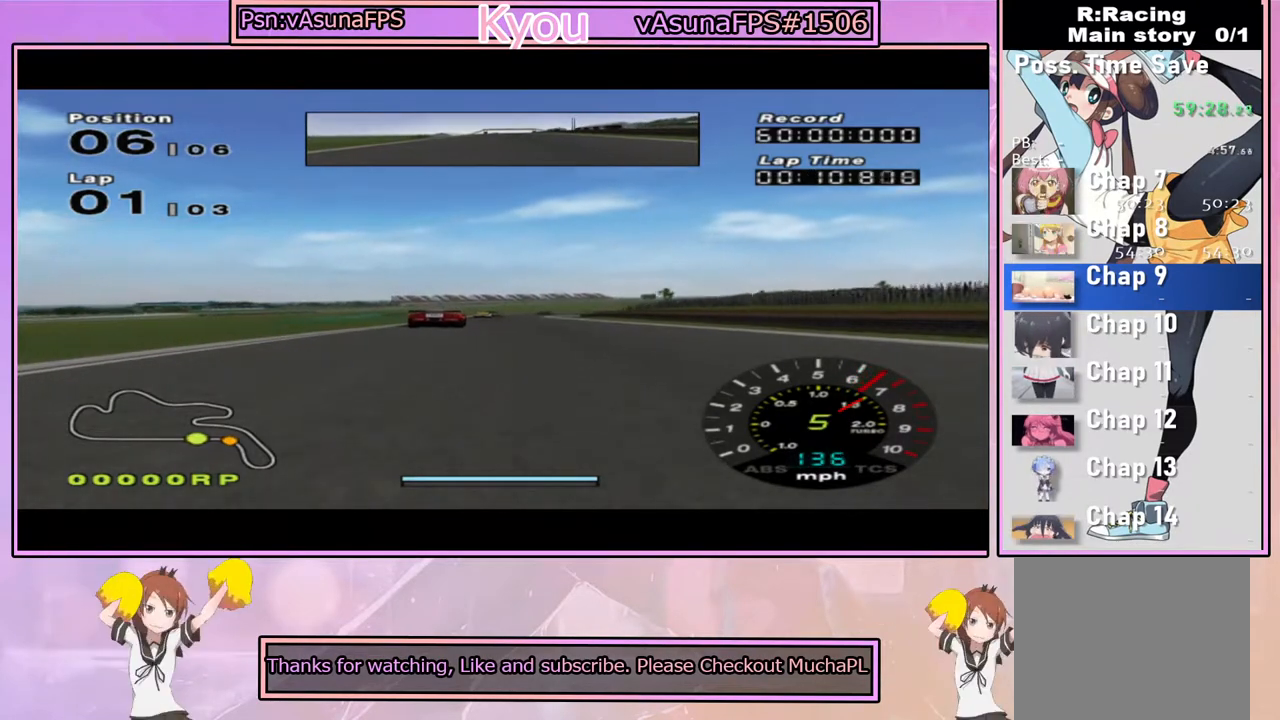
{"dt_ms": 500, "buttons": ["CROSS"], "left_stick": "center", "right_stick": "center", "events": []}
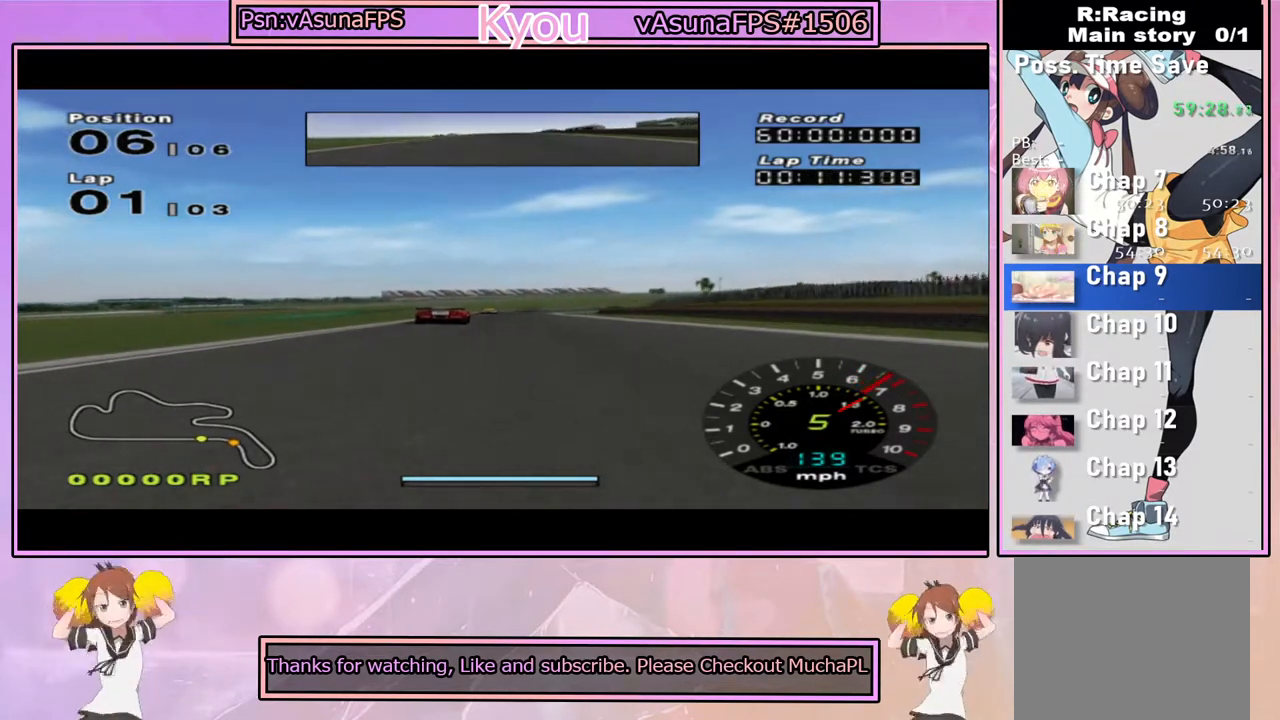
{"dt_ms": 500, "buttons": ["CROSS"], "left_stick": "center", "right_stick": "center", "events": []}
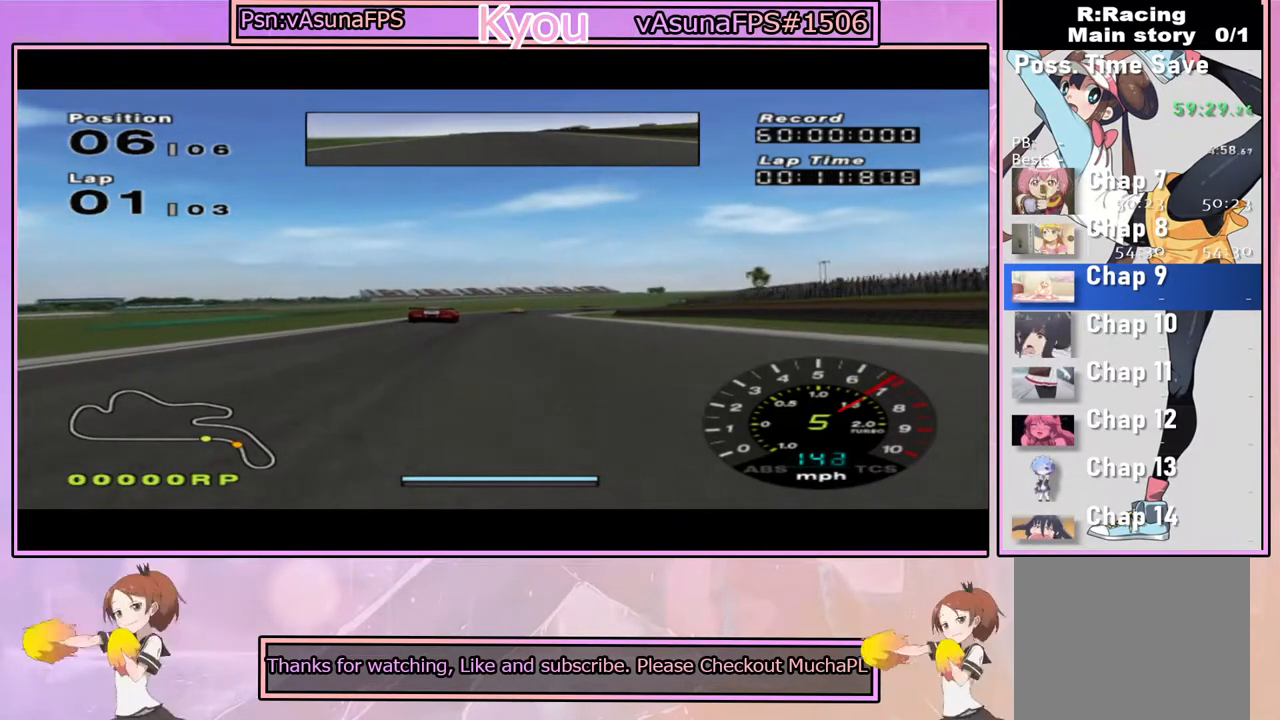
{"dt_ms": 500, "buttons": ["CROSS"], "left_stick": "center", "right_stick": "center", "events": []}
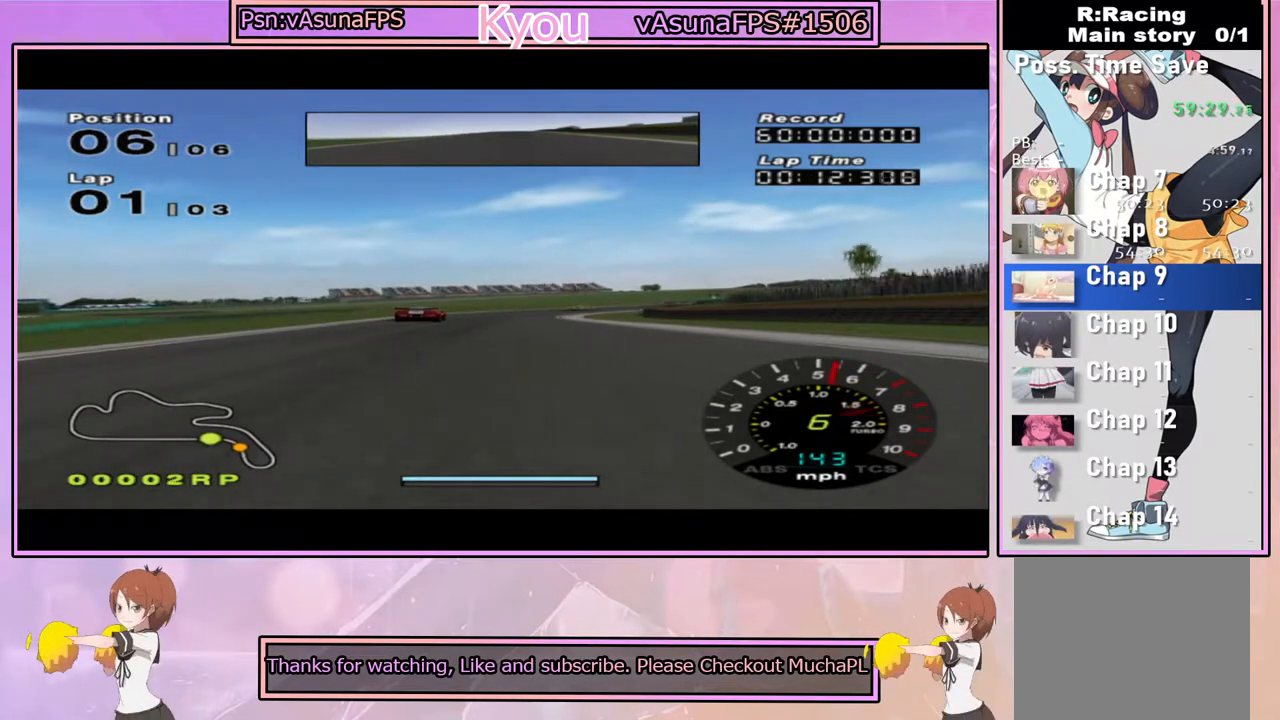
{"dt_ms": 500, "buttons": [], "left_stick": "right", "right_stick": "center", "events": [[200, "left_stick", "right"], [267, "left_stick", "center"], [433, "CROSS", "up"], [483, "left_stick", "right"]]}
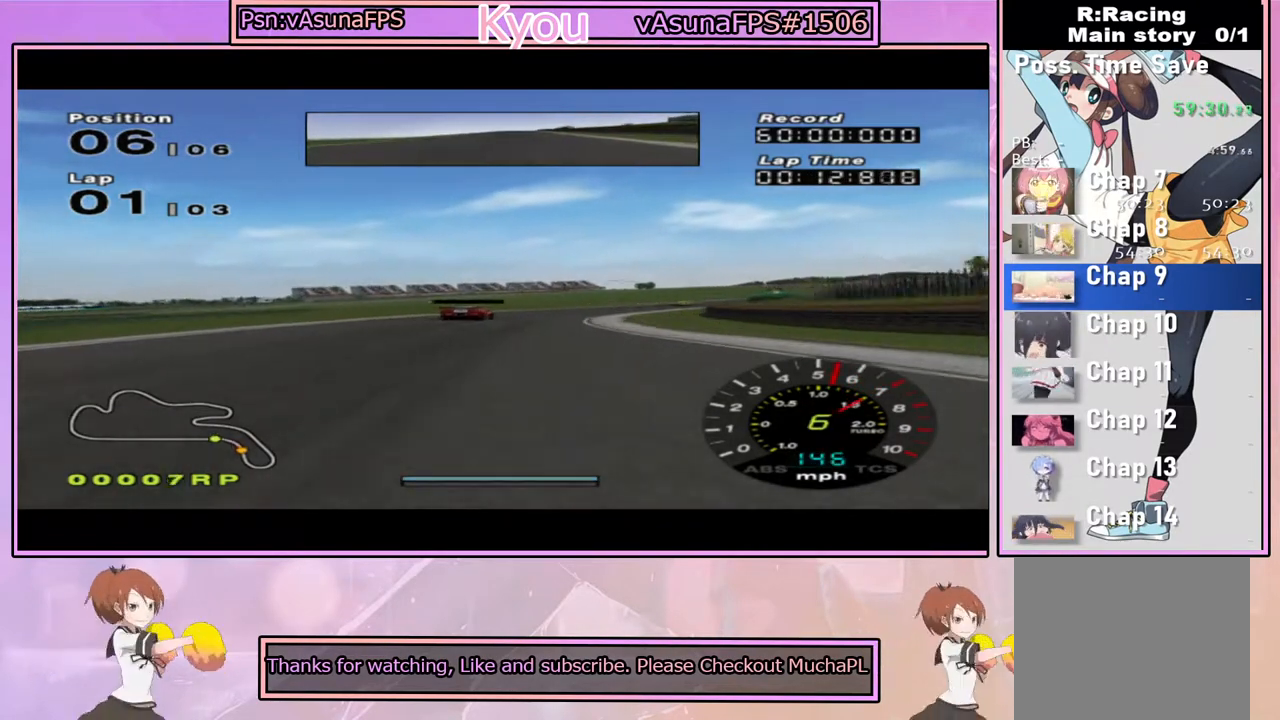
{"dt_ms": 500, "buttons": ["CROSS"], "left_stick": "right", "right_stick": "center", "events": [[150, "CROSS", "down"], [300, "CROSS", "up"], [450, "CROSS", "down"]]}
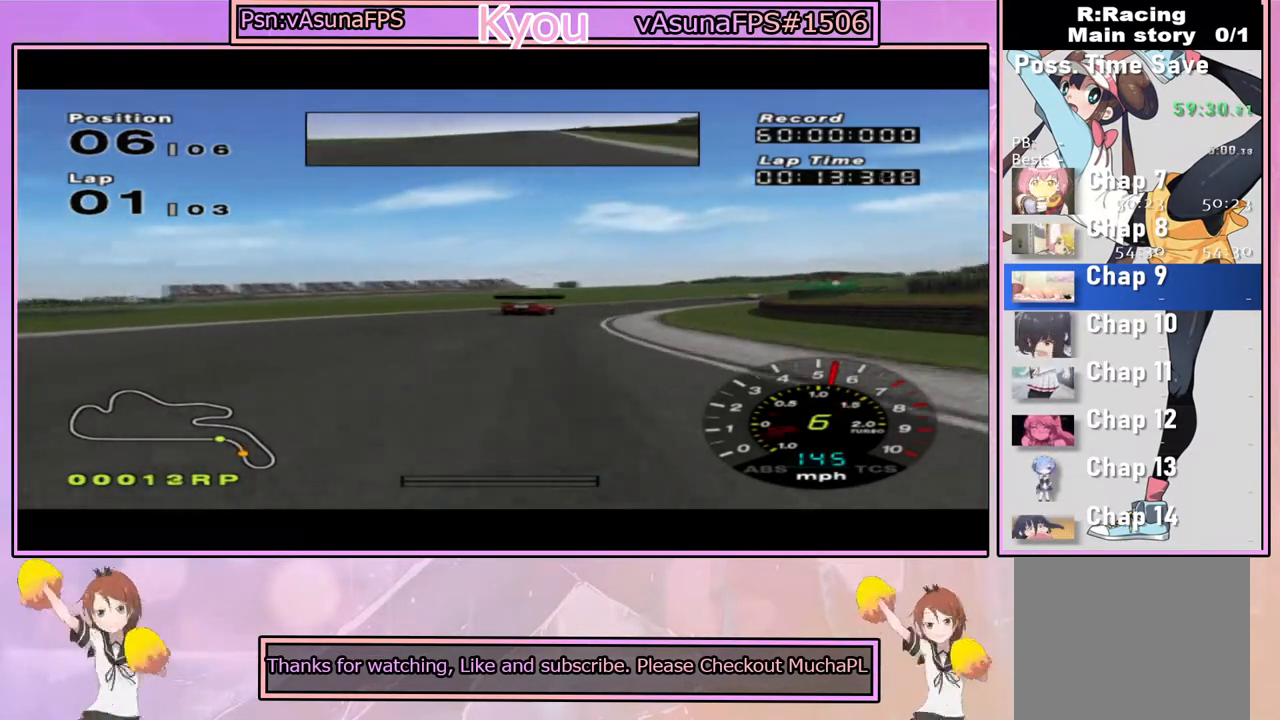
{"dt_ms": 500, "buttons": [], "left_stick": "right", "right_stick": "center", "events": [[67, "left_stick", "center"], [133, "left_stick", "right"], [233, "CROSS", "up"], [383, "CROSS", "down"], [483, "CROSS", "up"]]}
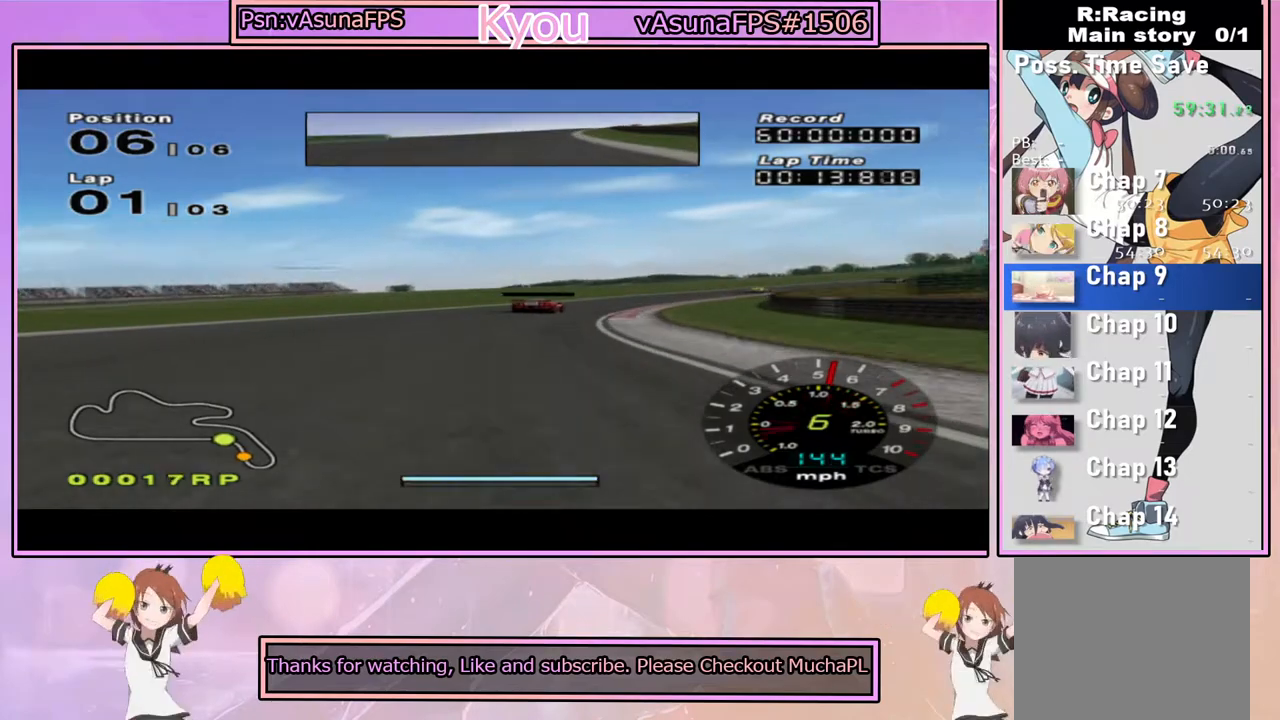
{"dt_ms": 500, "buttons": [], "left_stick": "right", "right_stick": "center", "events": [[100, "CROSS", "down"], [233, "CROSS", "up"], [367, "CROSS", "down"], [483, "CROSS", "up"]]}
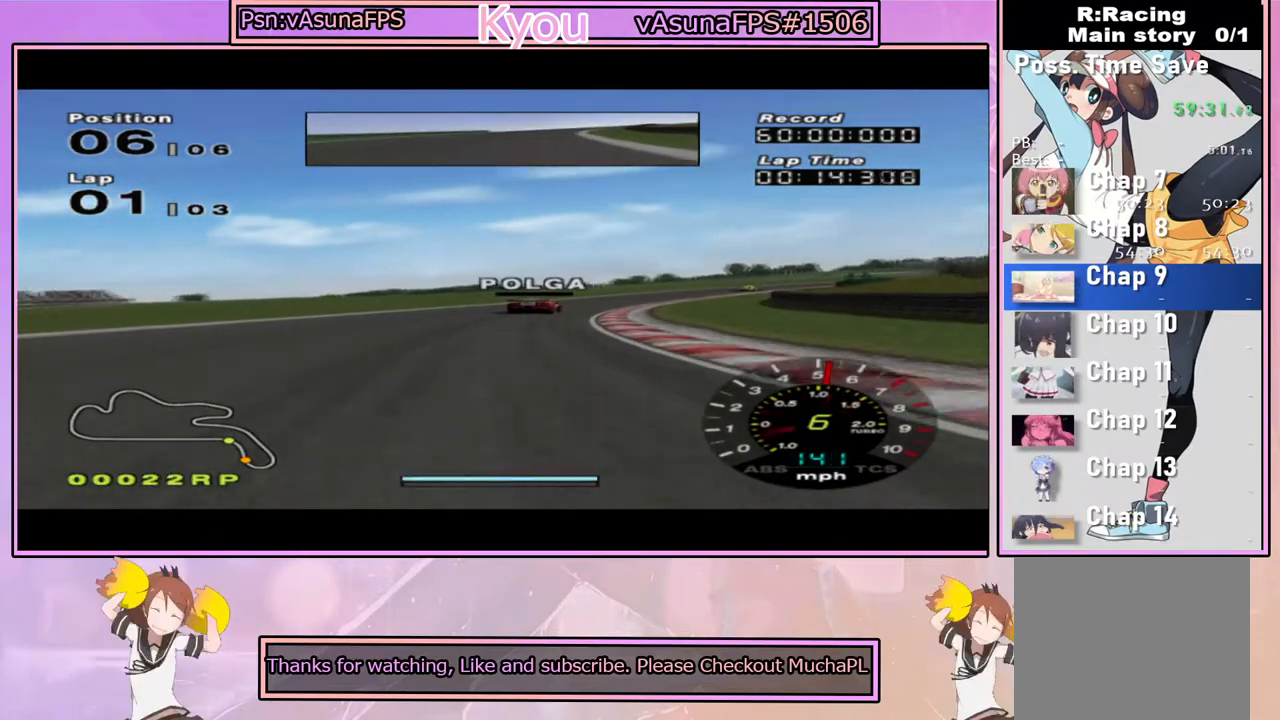
{"dt_ms": 500, "buttons": ["CROSS"], "left_stick": "right", "right_stick": "center", "events": [[133, "CROSS", "down"], [267, "left_stick", "center"], [333, "left_stick", "right"]]}
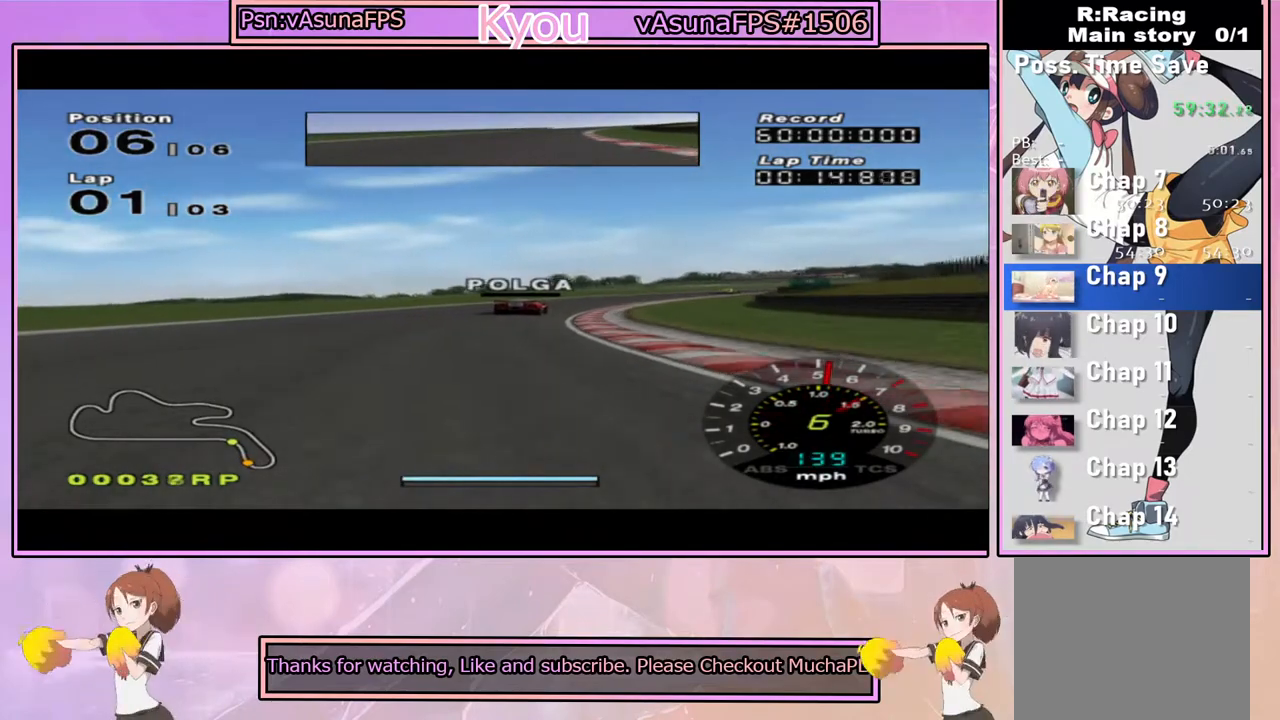
{"dt_ms": 500, "buttons": ["CROSS"], "left_stick": "right", "right_stick": "center", "events": [[50, "left_stick", "center"], [117, "left_stick", "right"], [317, "left_stick", "center"], [433, "left_stick", "right"]]}
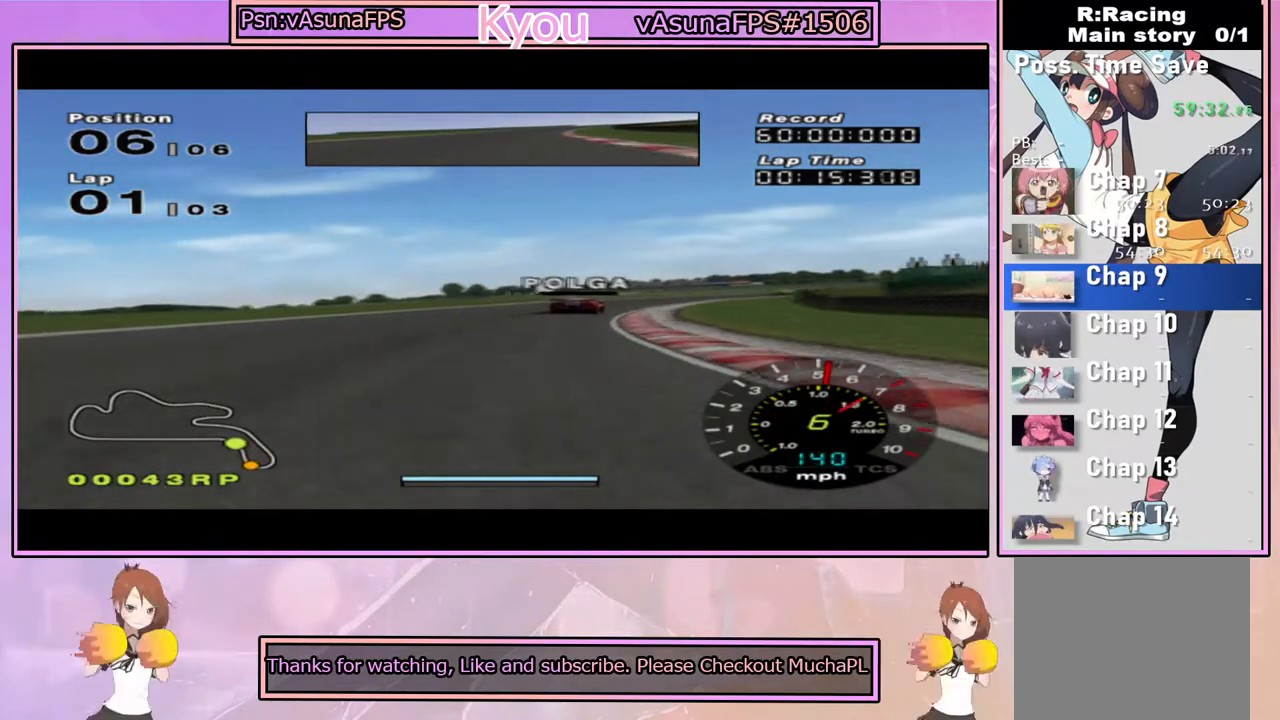
{"dt_ms": 500, "buttons": ["CROSS"], "left_stick": "right", "right_stick": "center", "events": [[33, "CROSS", "up"], [183, "SQUARE", "down"], [333, "SQUARE", "up"], [367, "CROSS", "down"]]}
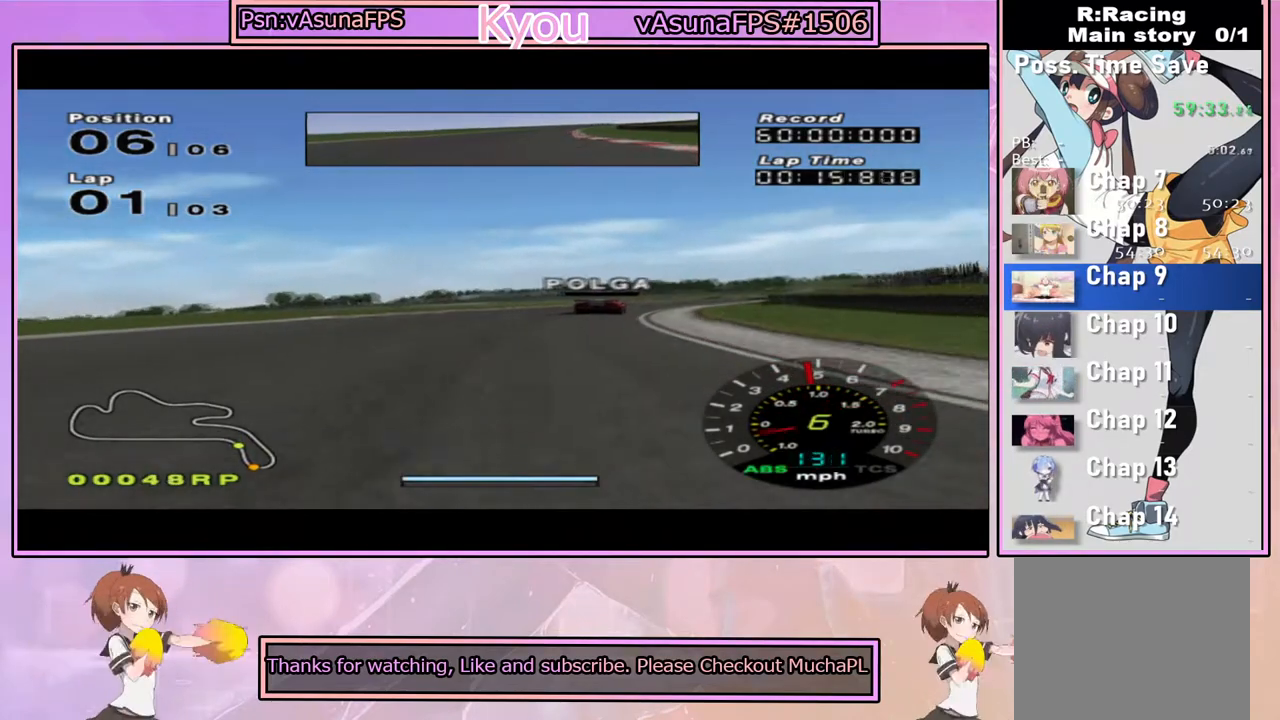
{"dt_ms": 500, "buttons": ["CROSS"], "left_stick": "center", "right_stick": "center", "events": [[433, "left_stick", "center"]]}
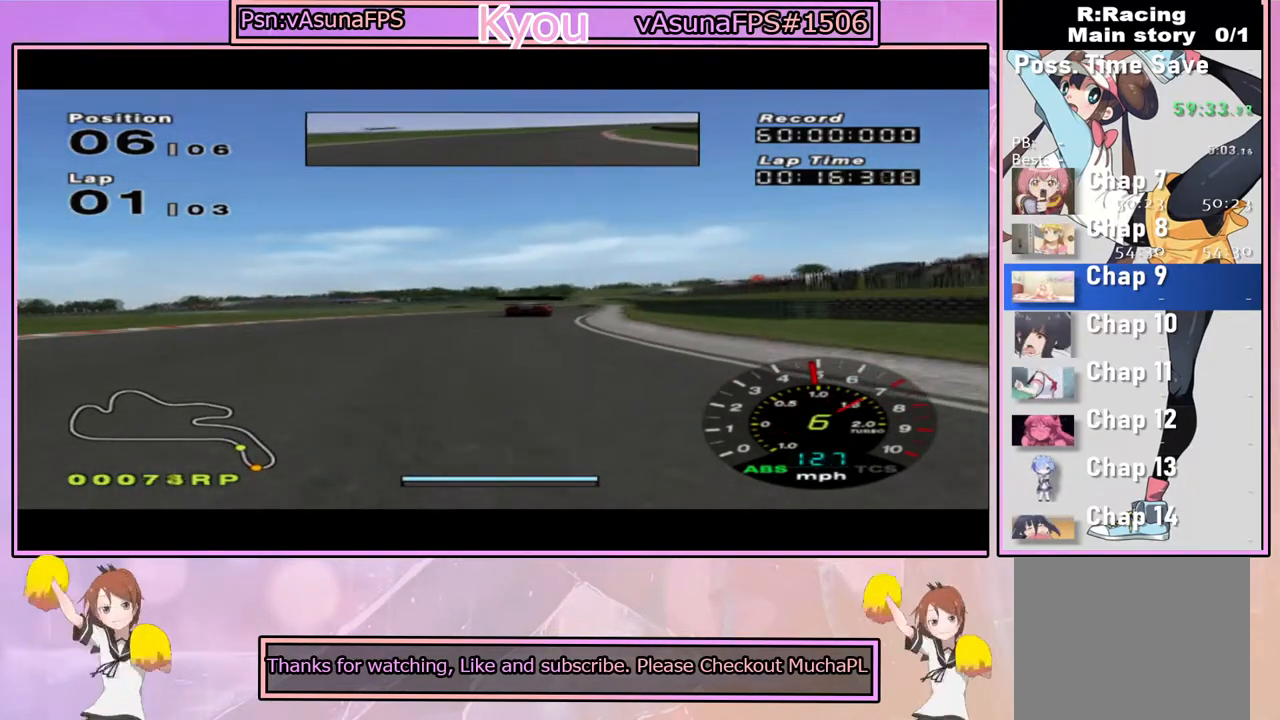
{"dt_ms": 500, "buttons": ["CROSS"], "left_stick": "left", "right_stick": "center", "events": [[117, "left_stick", "right"], [183, "left_stick", "center"], [467, "left_stick", "left"]]}
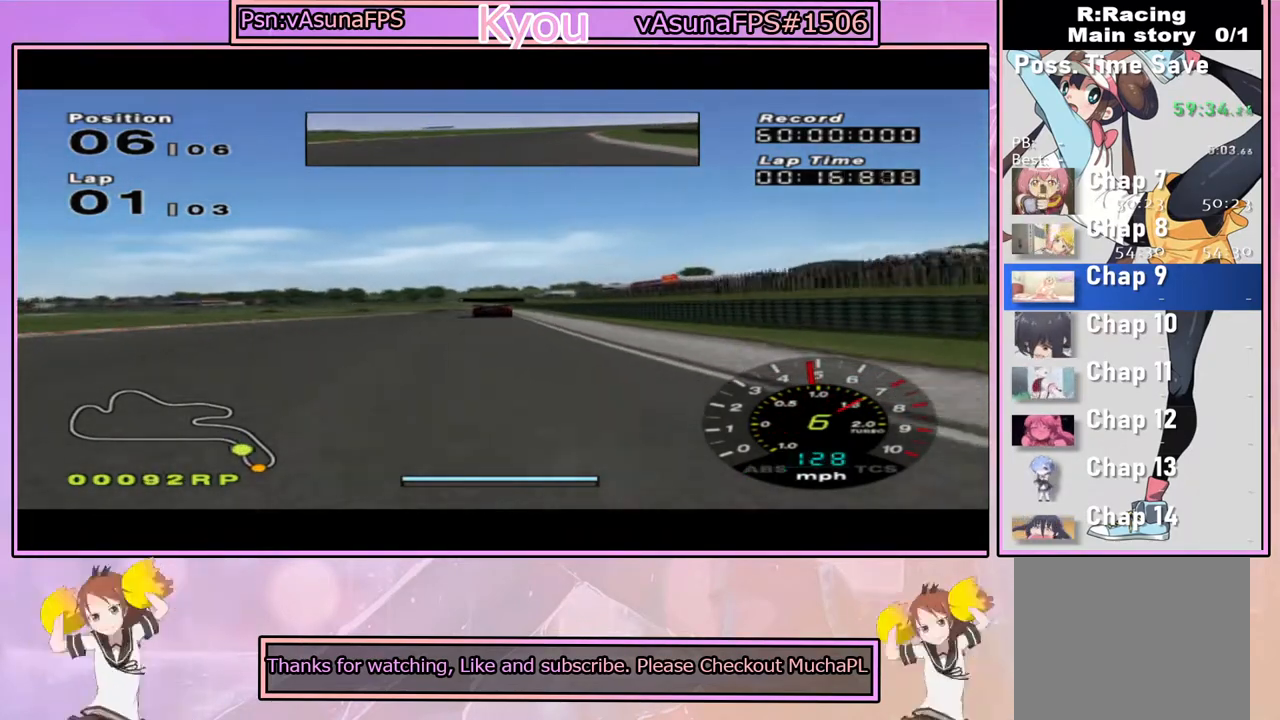
{"dt_ms": 500, "buttons": ["CROSS"], "left_stick": "center", "right_stick": "center", "events": [[117, "left_stick", "center"], [183, "left_stick", "right"], [333, "left_stick", "center"]]}
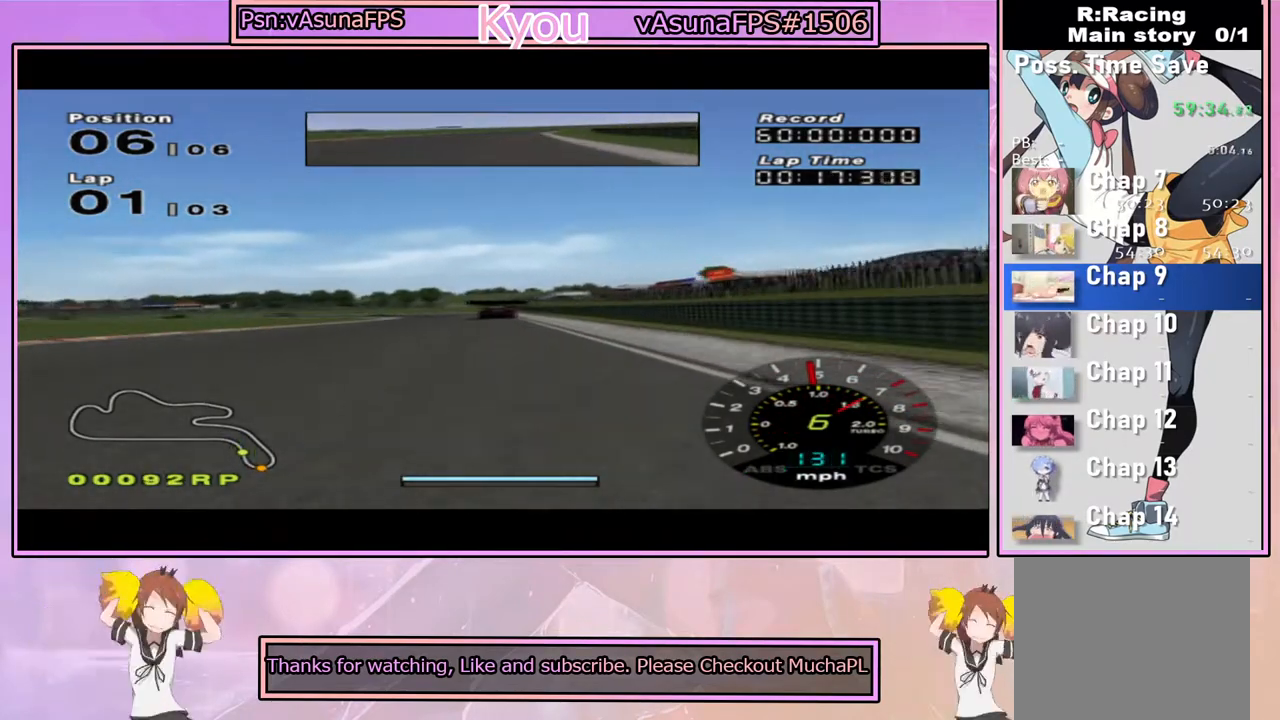
{"dt_ms": 500, "buttons": ["CROSS"], "left_stick": "center", "right_stick": "center", "events": [[200, "left_stick", "left"], [333, "left_stick", "center"]]}
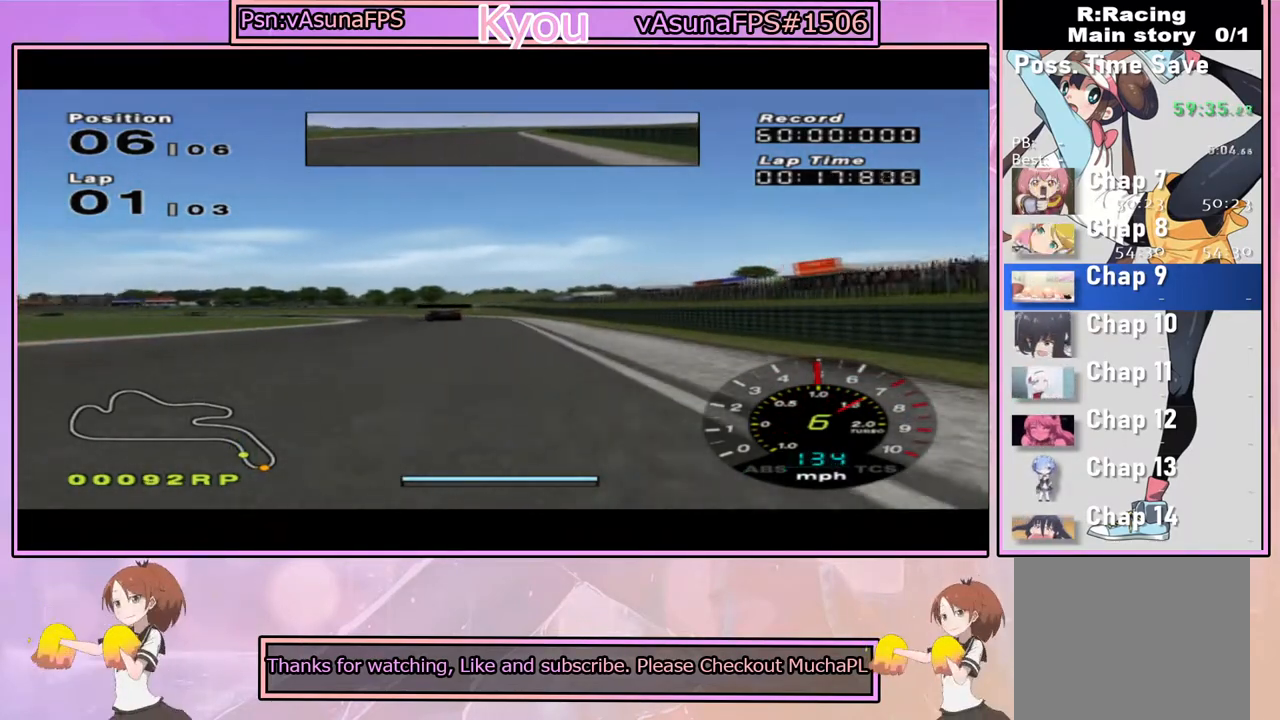
{"dt_ms": 500, "buttons": ["CROSS"], "left_stick": "left", "right_stick": "center", "events": [[33, "left_stick", "left"], [150, "CROSS", "up"], [217, "left_stick", "center"], [367, "CROSS", "down"], [483, "left_stick", "left"]]}